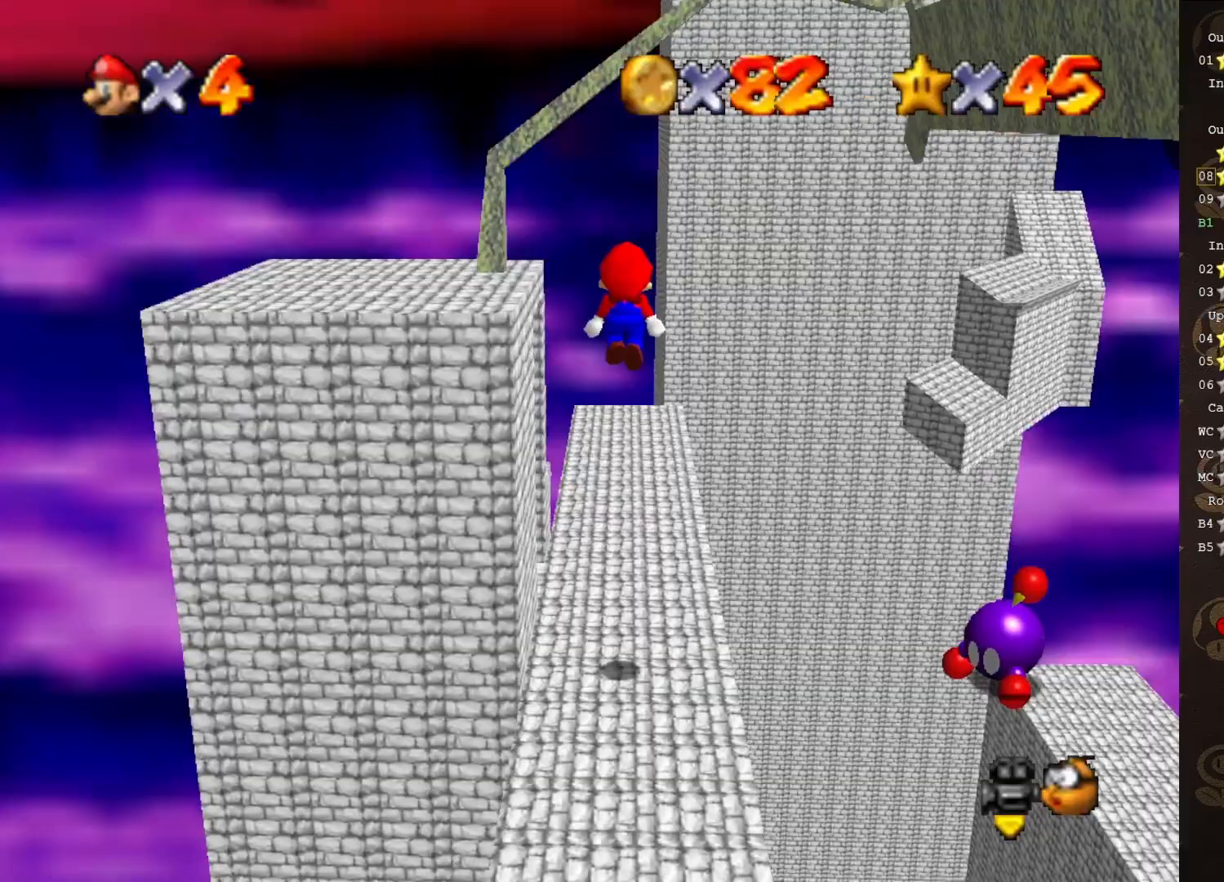
Gameplay with a controller (Nintendo layout); each line is a JSON object with the inputs held at the frame after it. "events" lists button and stick changes between this image and that frame as [ms after this image, input, new state], when the widget could be followed in between. Not read: L3 R3 Z.
{"buttons": [], "left_stick": "center", "events": [[200, "A", "up"], [317, "left_stick", "center"]]}
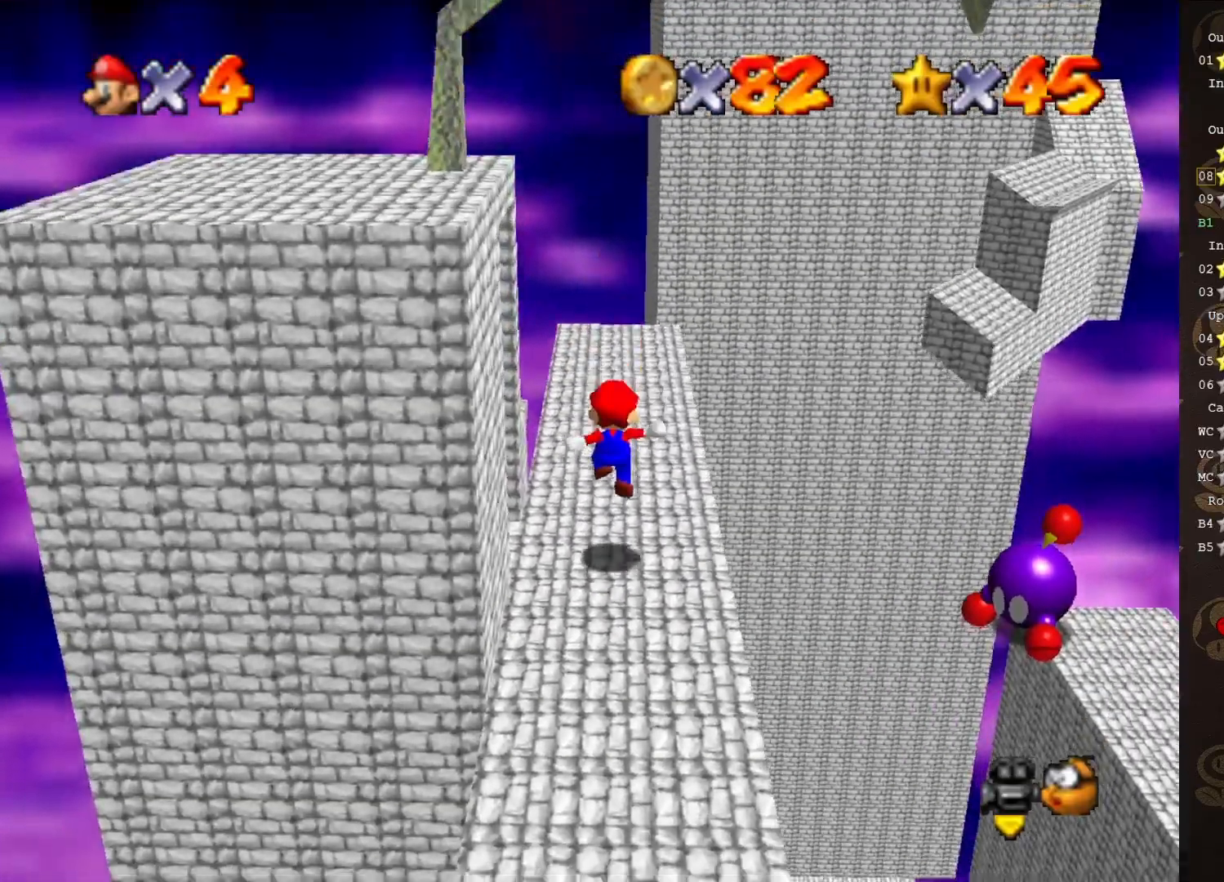
{"buttons": ["C_LEFT"], "left_stick": "center", "events": [[33, "C_LEFT", "down"], [133, "C_LEFT", "up"], [317, "C_LEFT", "down"], [367, "C_LEFT", "up"], [467, "C_LEFT", "down"]]}
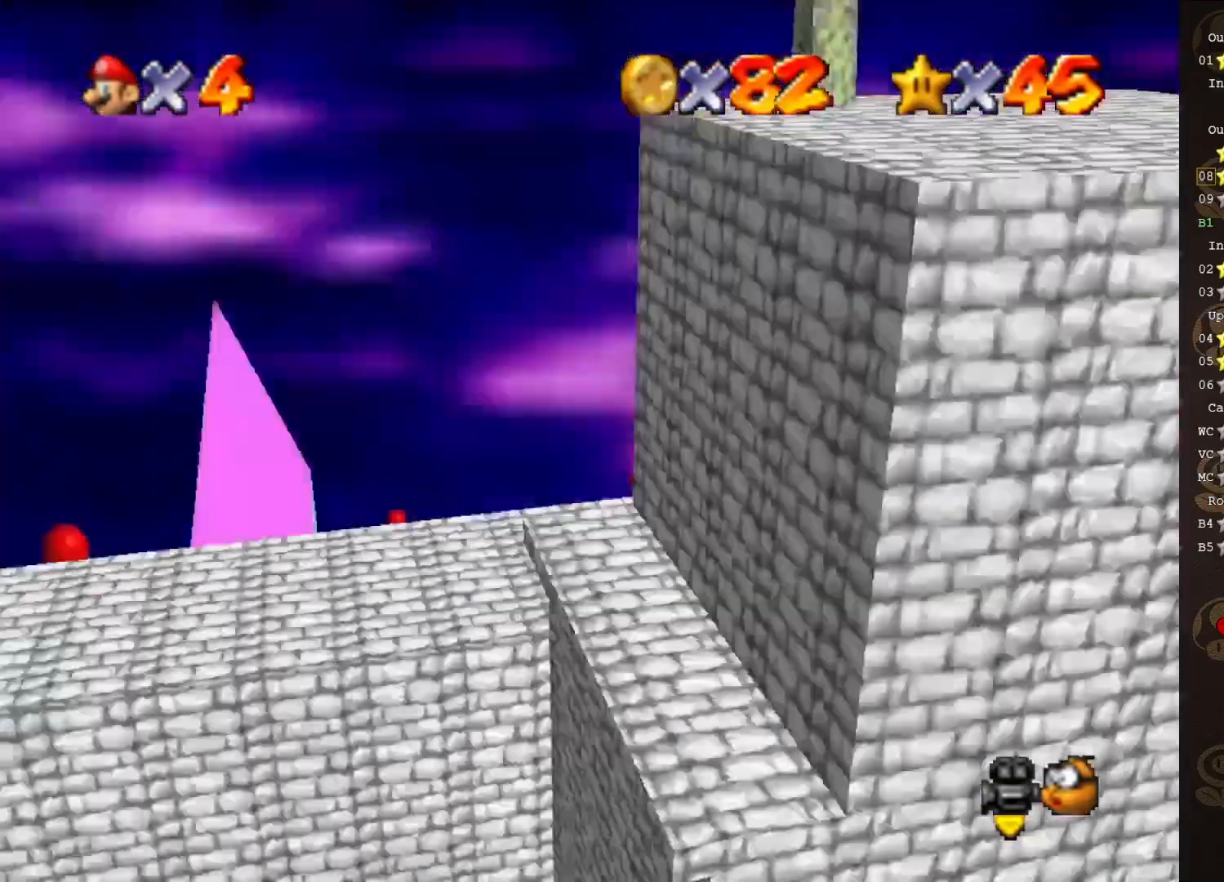
{"buttons": [], "left_stick": "center", "events": [[50, "C_LEFT", "up"], [217, "C_LEFT", "down"], [300, "C_LEFT", "up"]]}
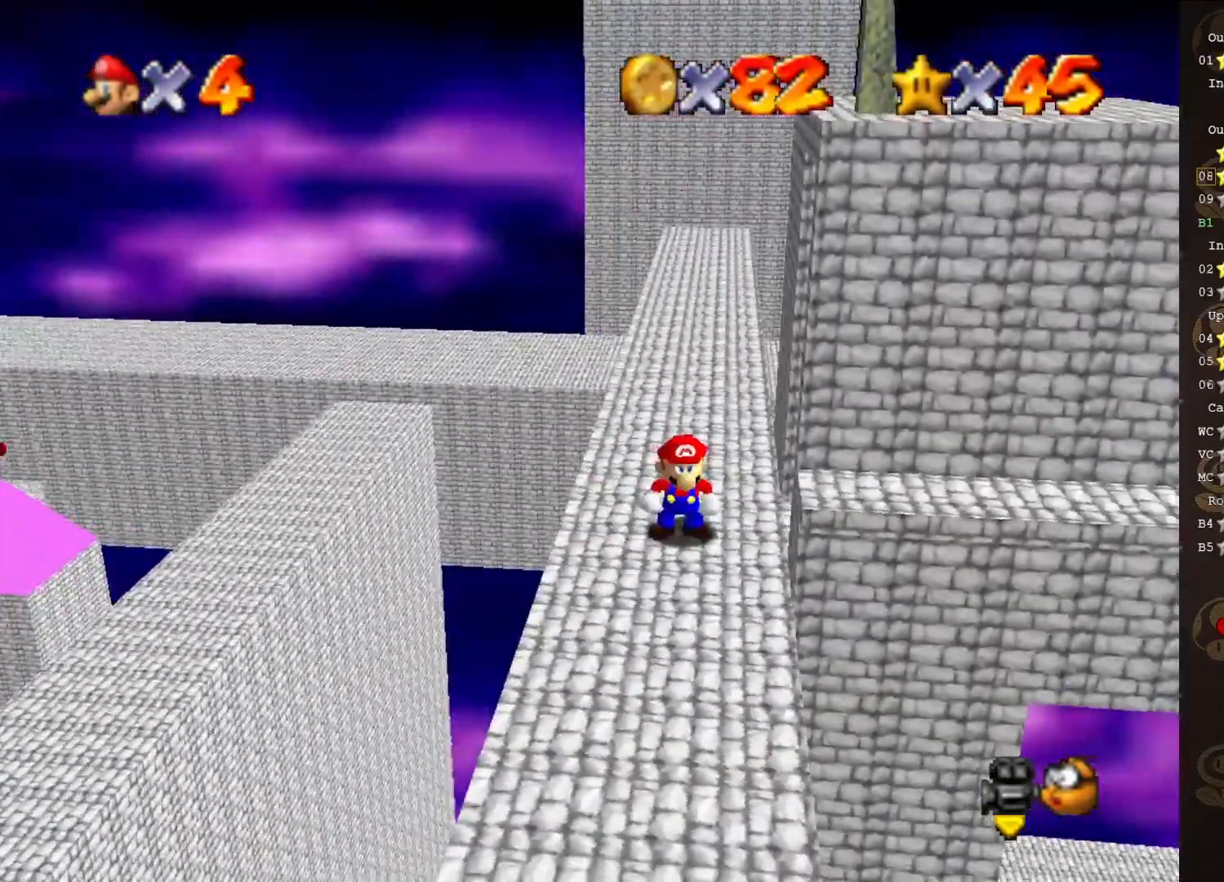
{"buttons": [], "left_stick": "center", "events": [[300, "C_RIGHT", "down"], [400, "C_RIGHT", "up"]]}
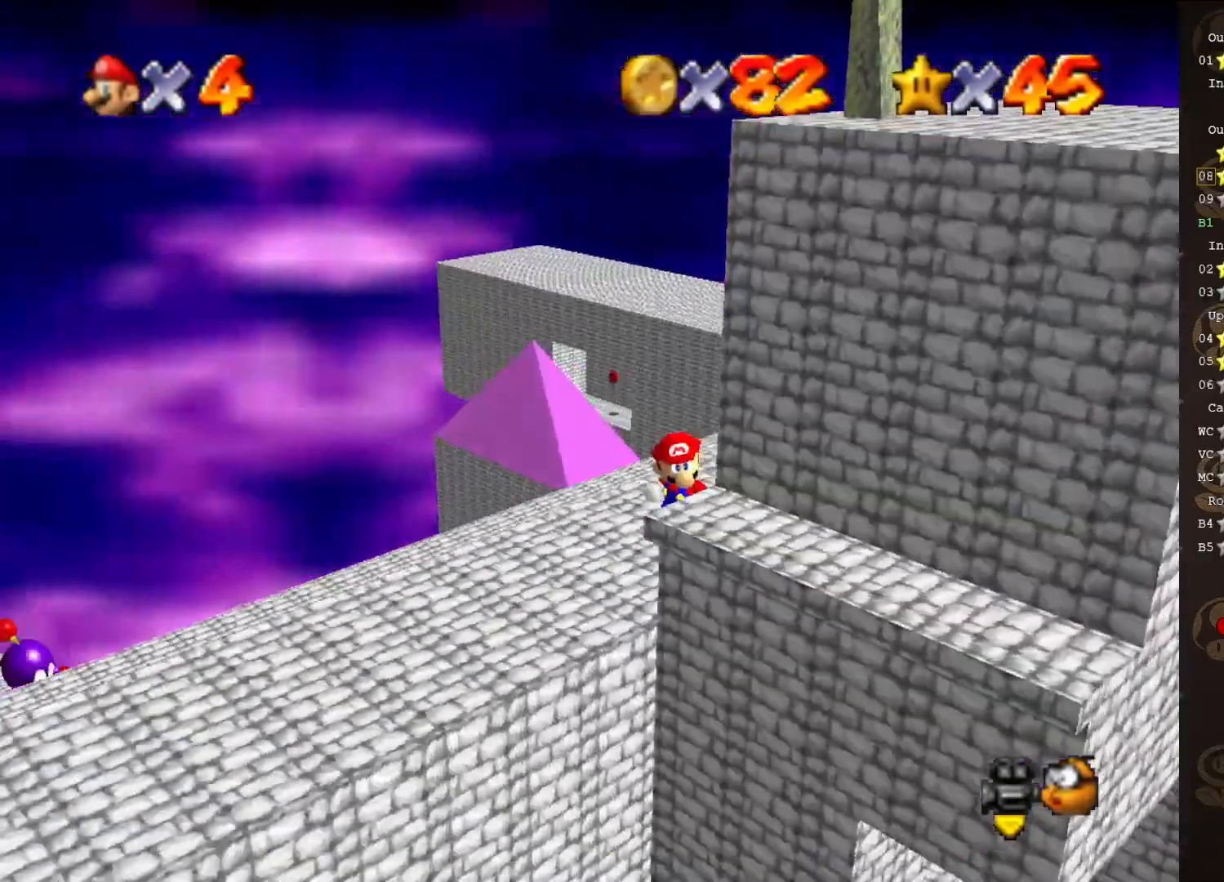
{"buttons": [], "left_stick": "down-left", "events": [[217, "left_stick", "down-left"]]}
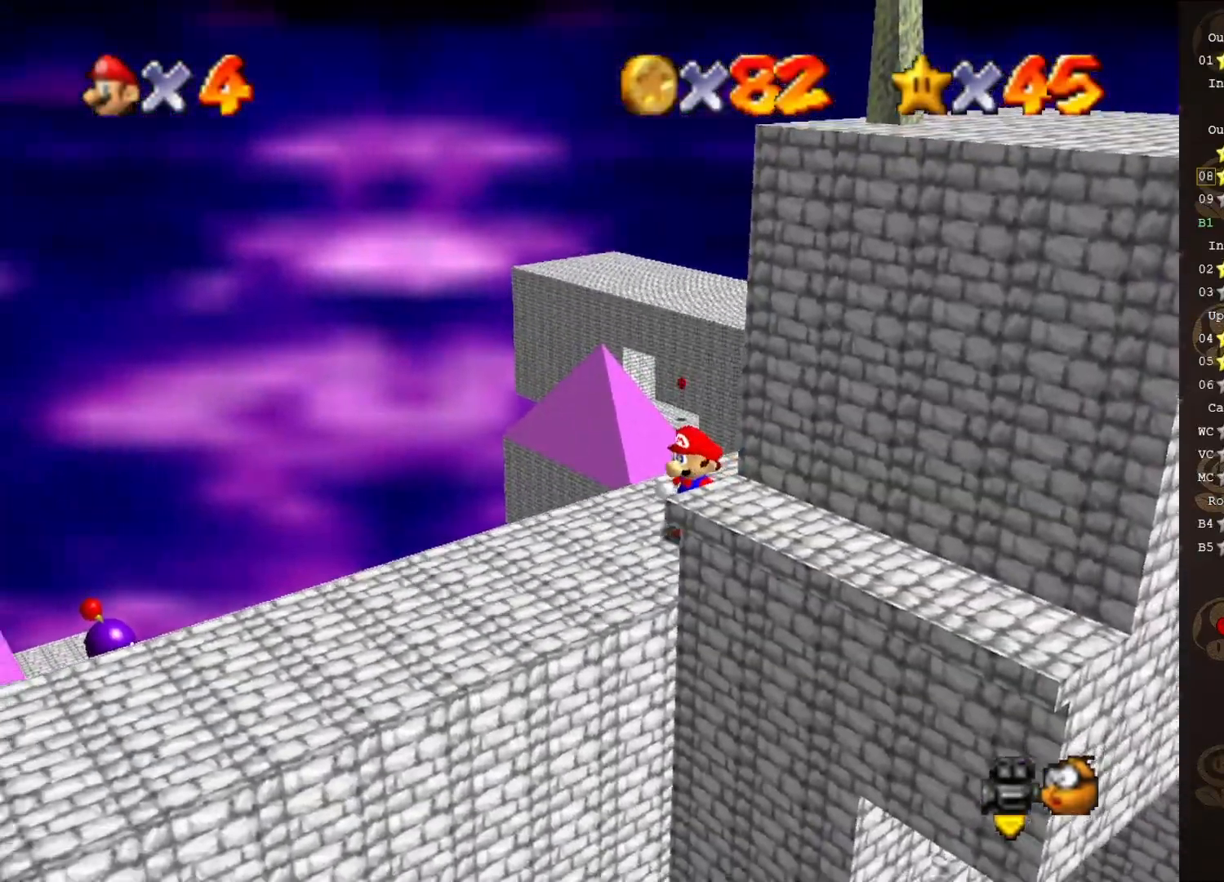
{"buttons": [], "left_stick": "center", "events": [[83, "C_RIGHT", "down"], [117, "left_stick", "center"], [150, "C_RIGHT", "up"], [267, "C_RIGHT", "down"], [300, "C_RIGHT", "up"], [367, "C_RIGHT", "down"], [467, "C_RIGHT", "up"]]}
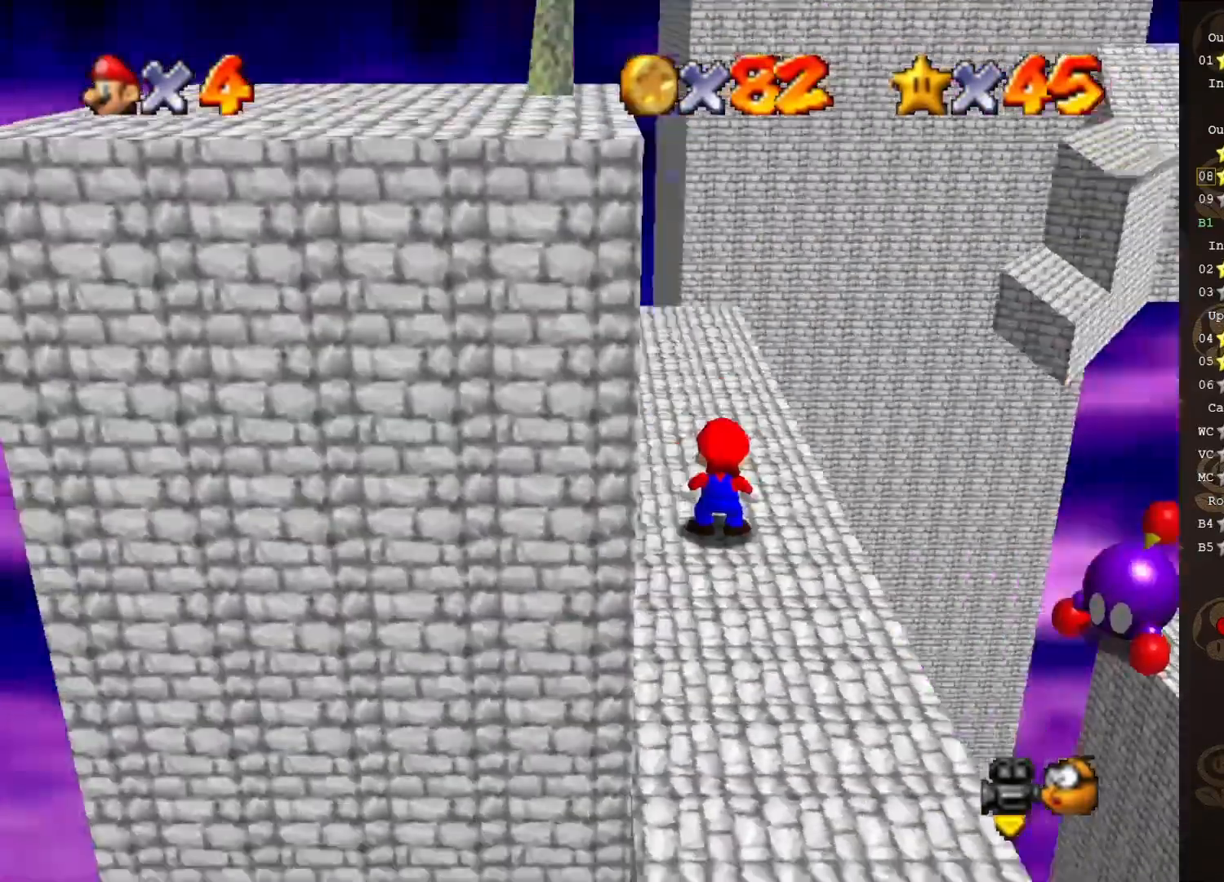
{"buttons": [], "left_stick": "center", "events": []}
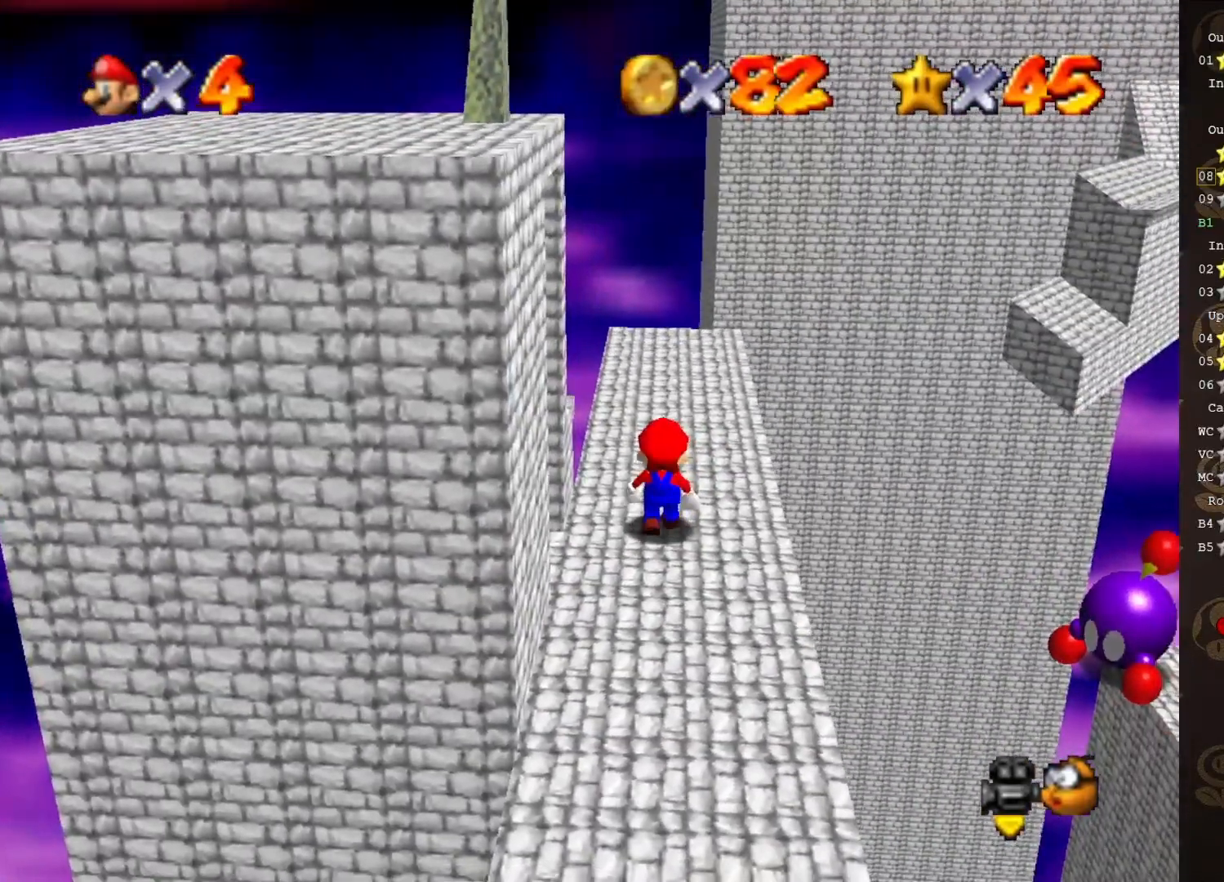
{"buttons": [], "left_stick": "center", "events": []}
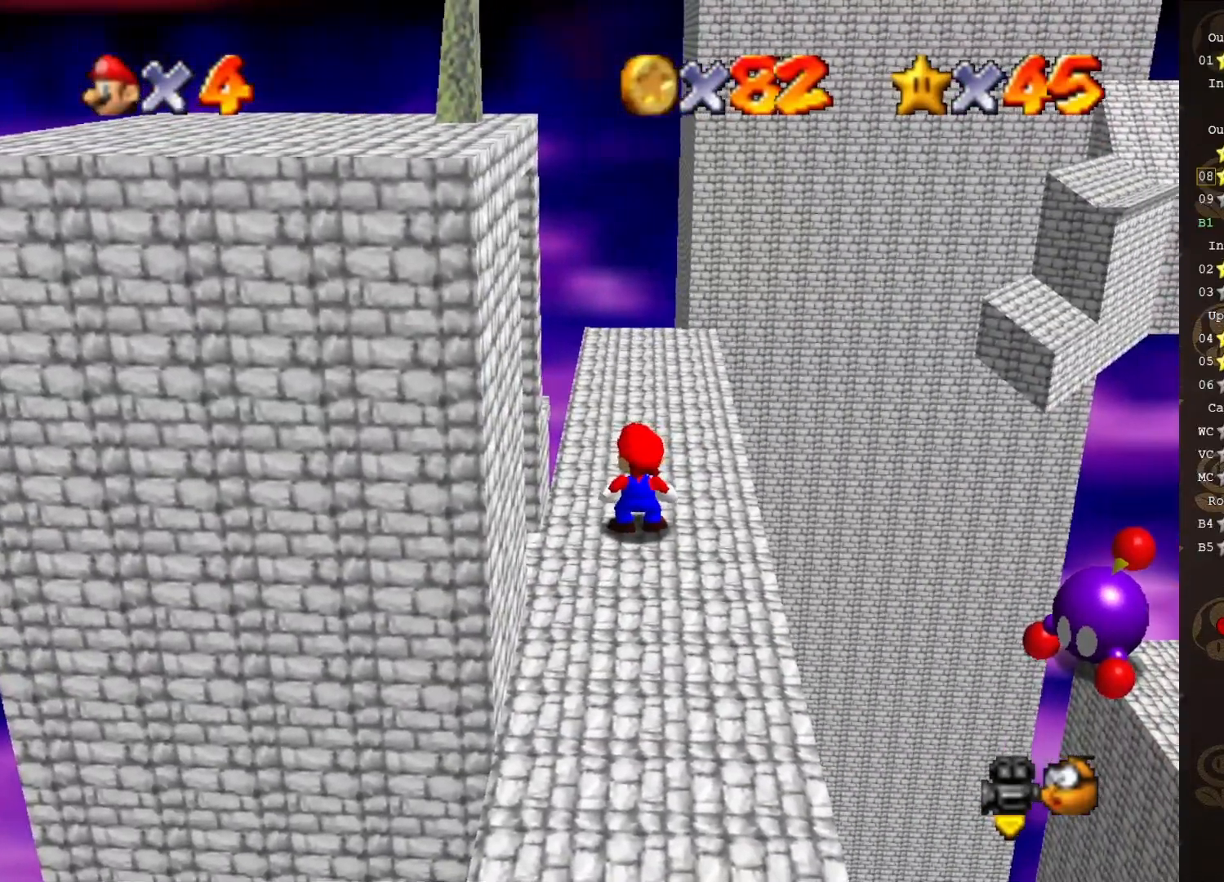
{"buttons": ["A"], "left_stick": "down", "events": [[67, "A", "down"], [133, "left_stick", "down"]]}
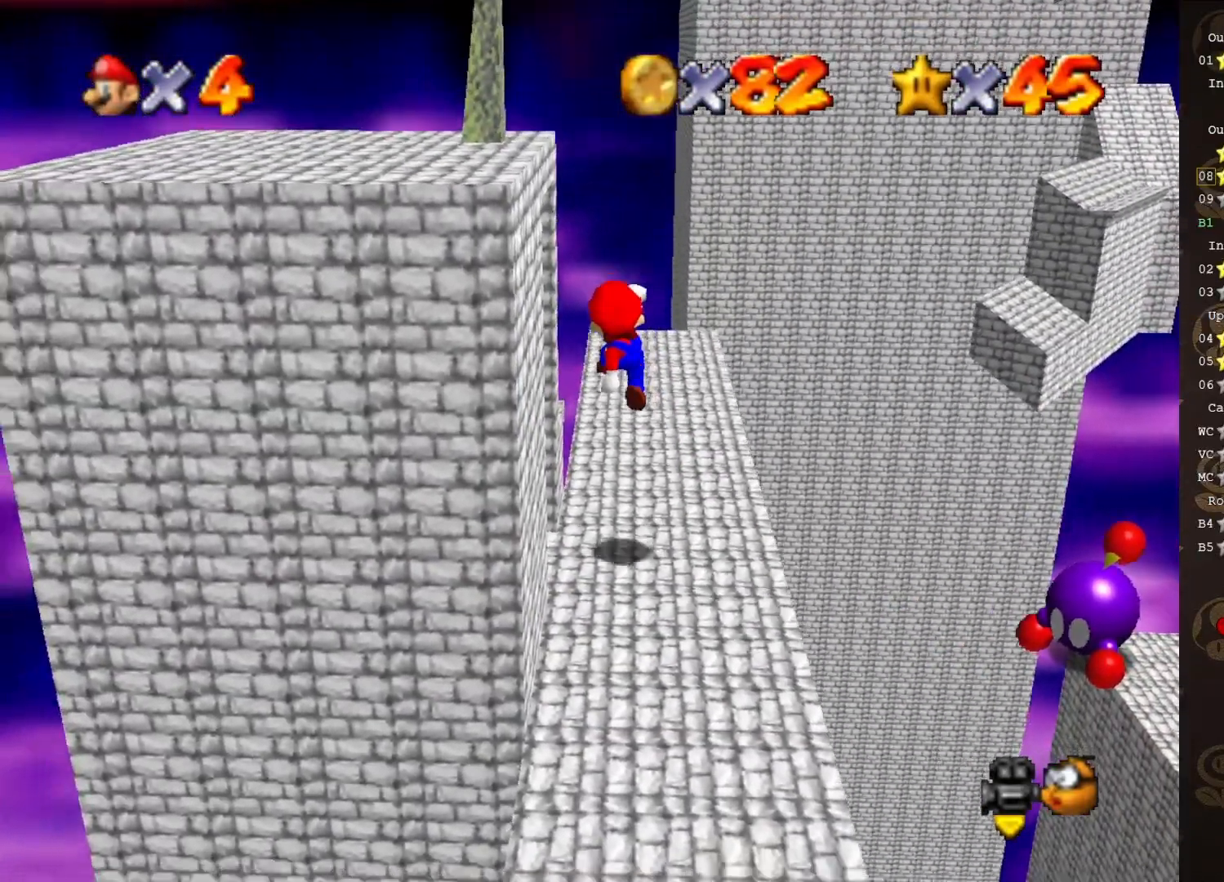
{"buttons": [], "left_stick": "center", "events": [[317, "A", "up"], [317, "left_stick", "center"]]}
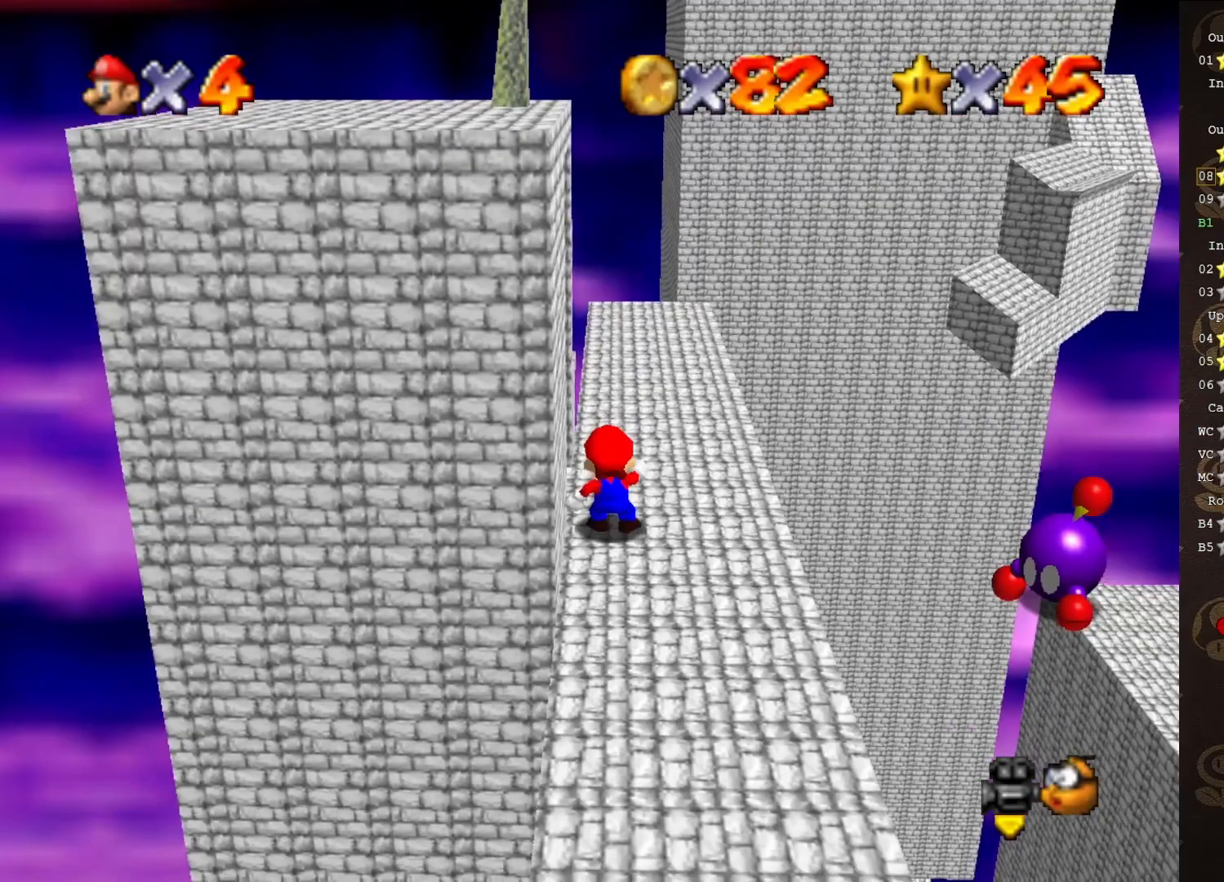
{"buttons": [], "left_stick": "up-right", "events": [[117, "left_stick", "up"], [333, "left_stick", "up-right"]]}
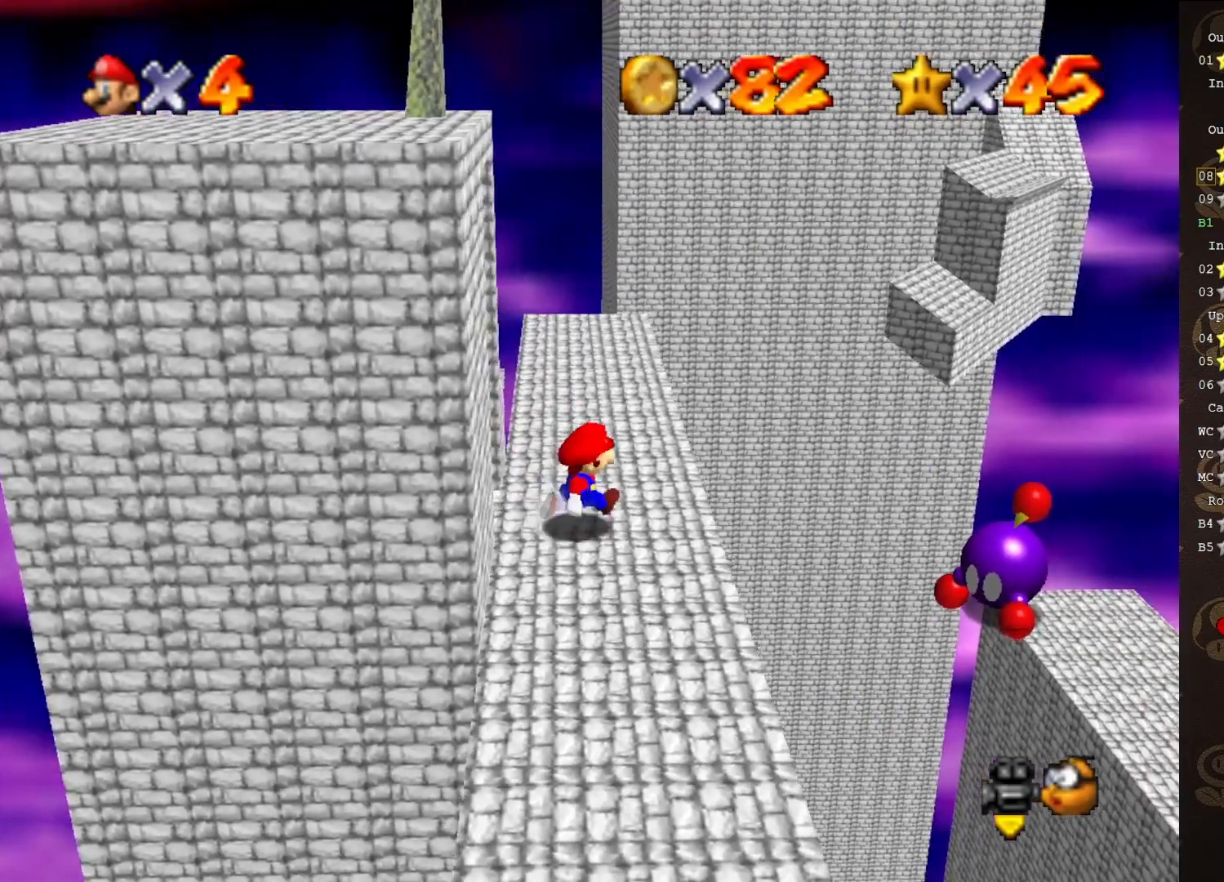
{"buttons": [], "left_stick": "right", "events": [[50, "left_stick", "right"], [233, "A", "down"], [317, "A", "up"]]}
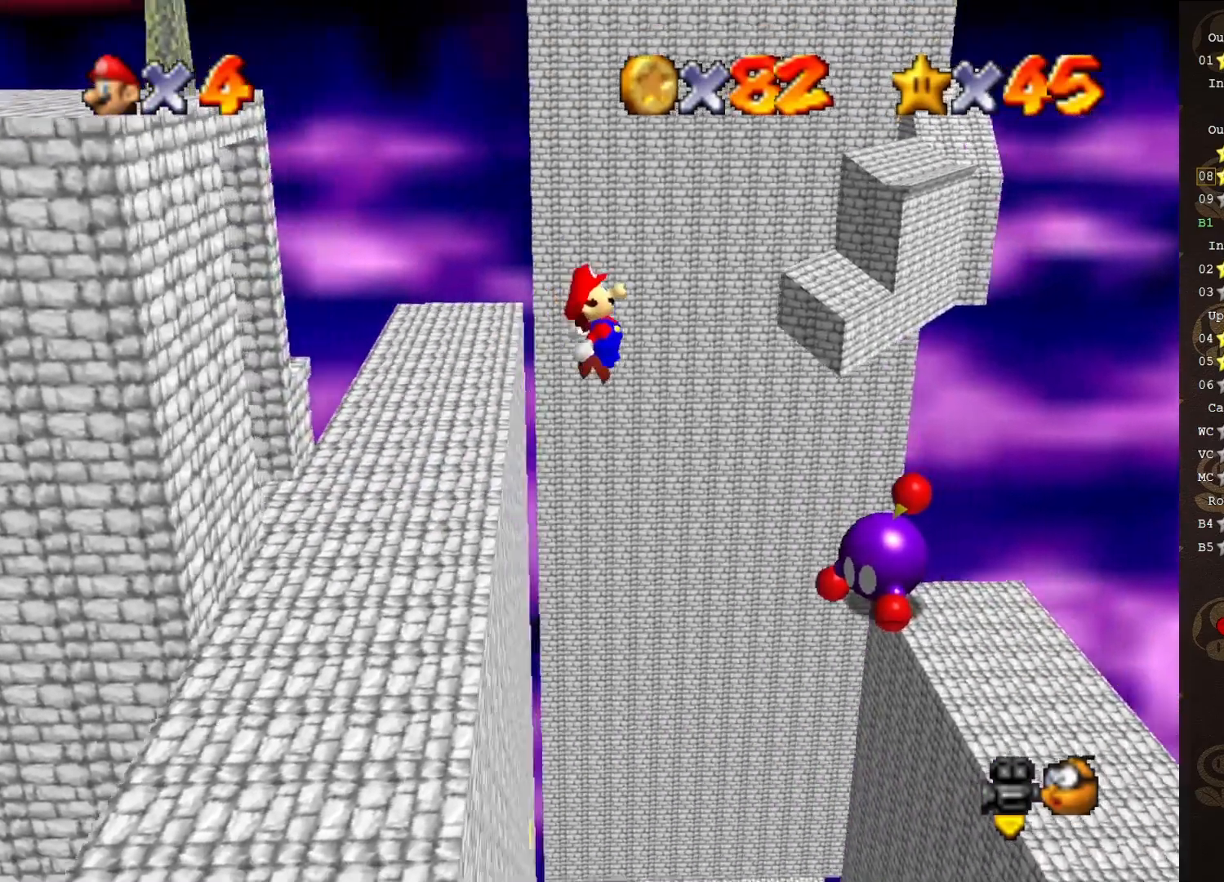
{"buttons": [], "left_stick": "left", "events": [[67, "left_stick", "center"], [467, "left_stick", "left"]]}
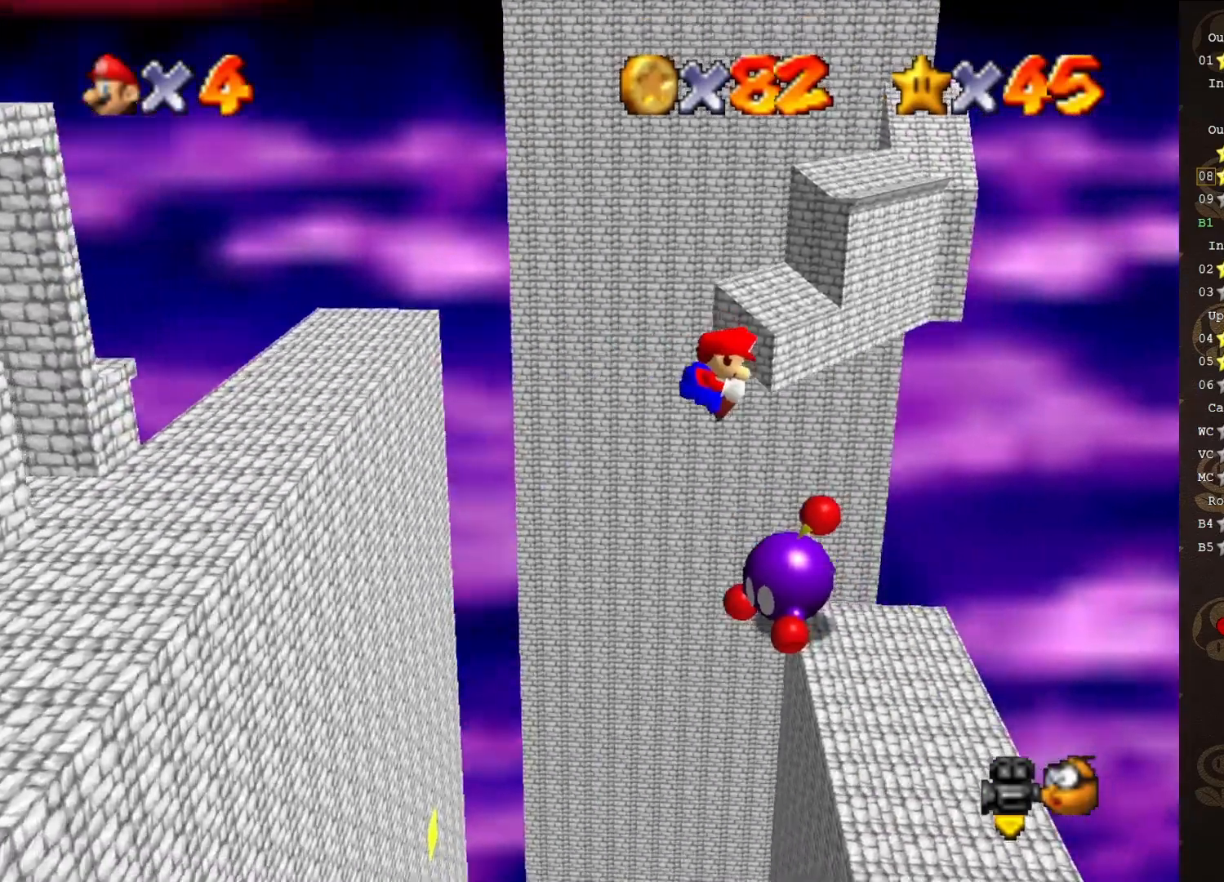
{"buttons": [], "left_stick": "right", "events": [[167, "left_stick", "center"], [483, "left_stick", "right"]]}
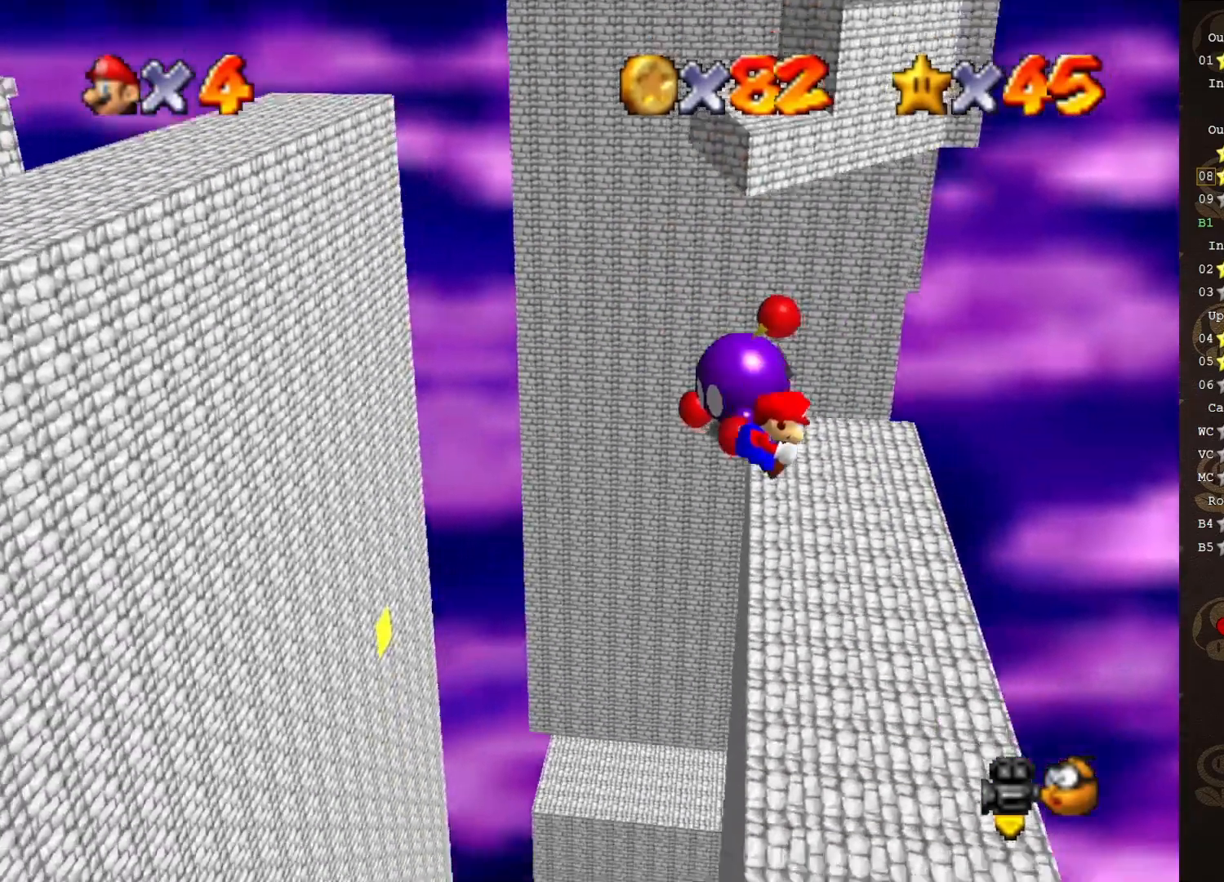
{"buttons": [], "left_stick": "center", "events": [[100, "left_stick", "center"]]}
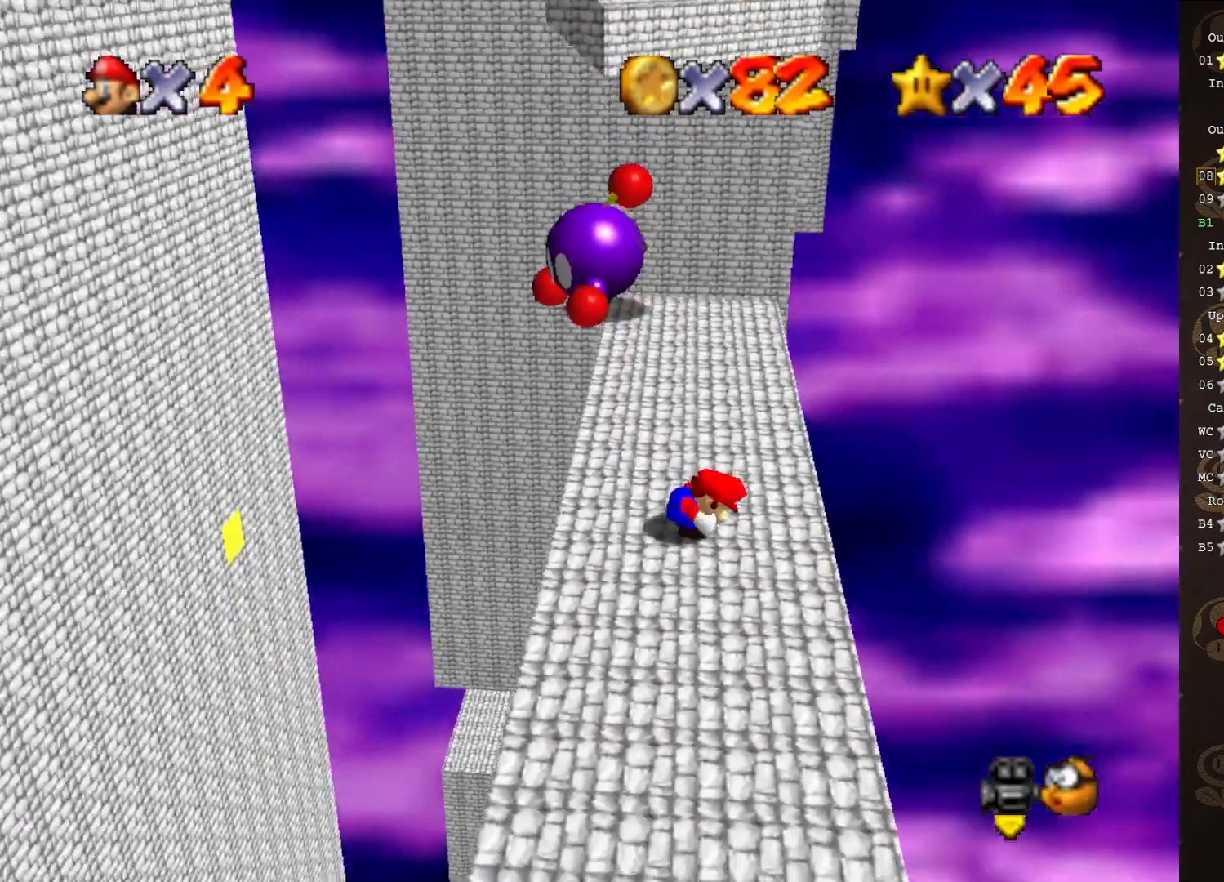
{"buttons": [], "left_stick": "center", "events": [[167, "left_stick", "up"], [500, "left_stick", "center"]]}
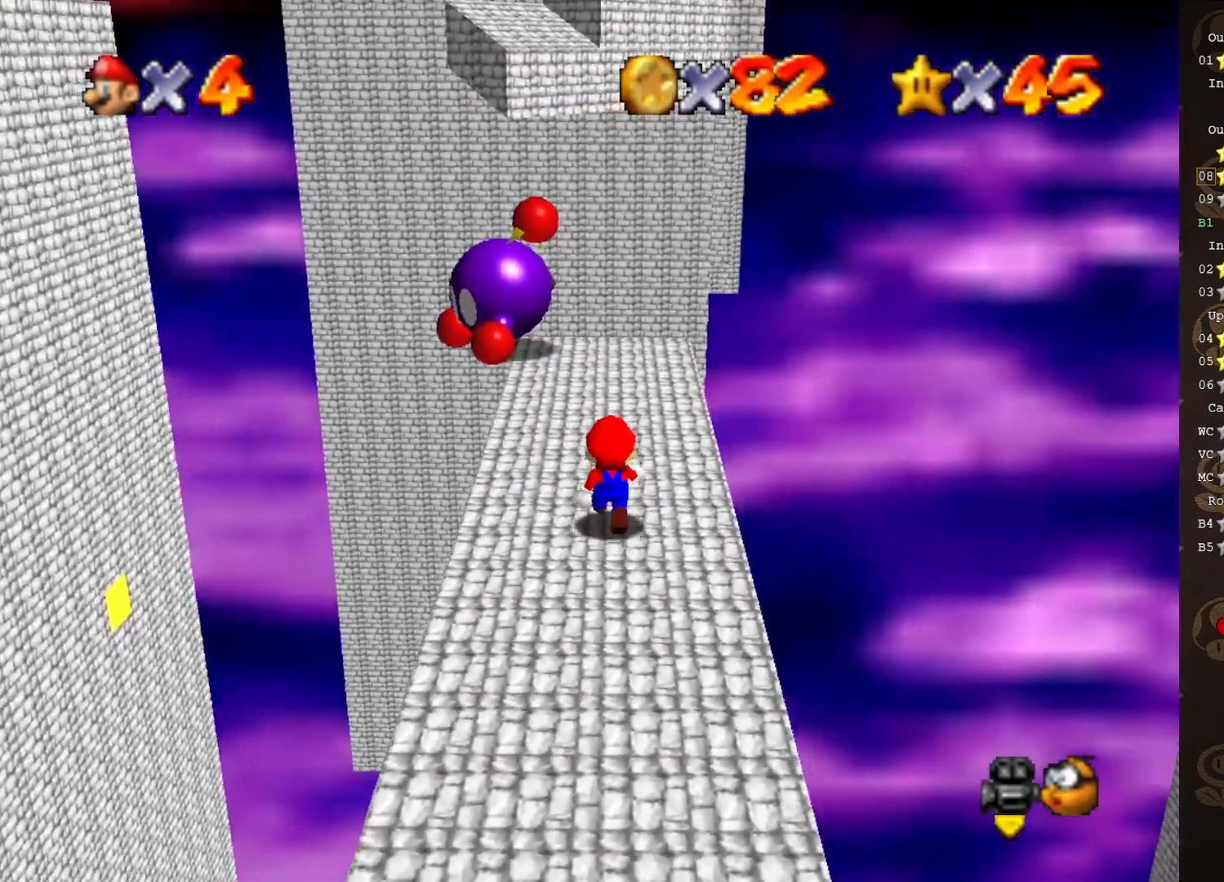
{"buttons": [], "left_stick": "center", "events": []}
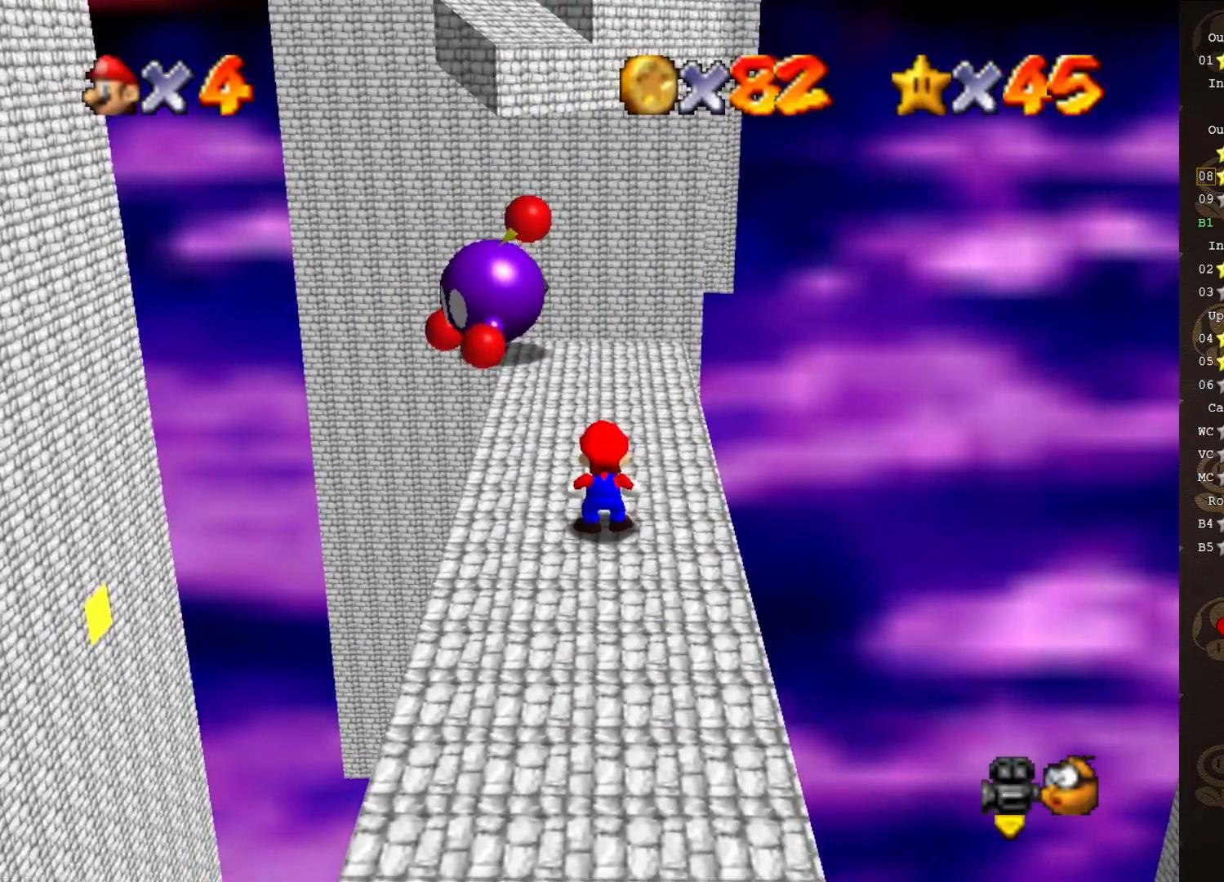
{"buttons": ["A"], "left_stick": "up-right", "events": [[33, "A", "down"], [133, "left_stick", "up-right"]]}
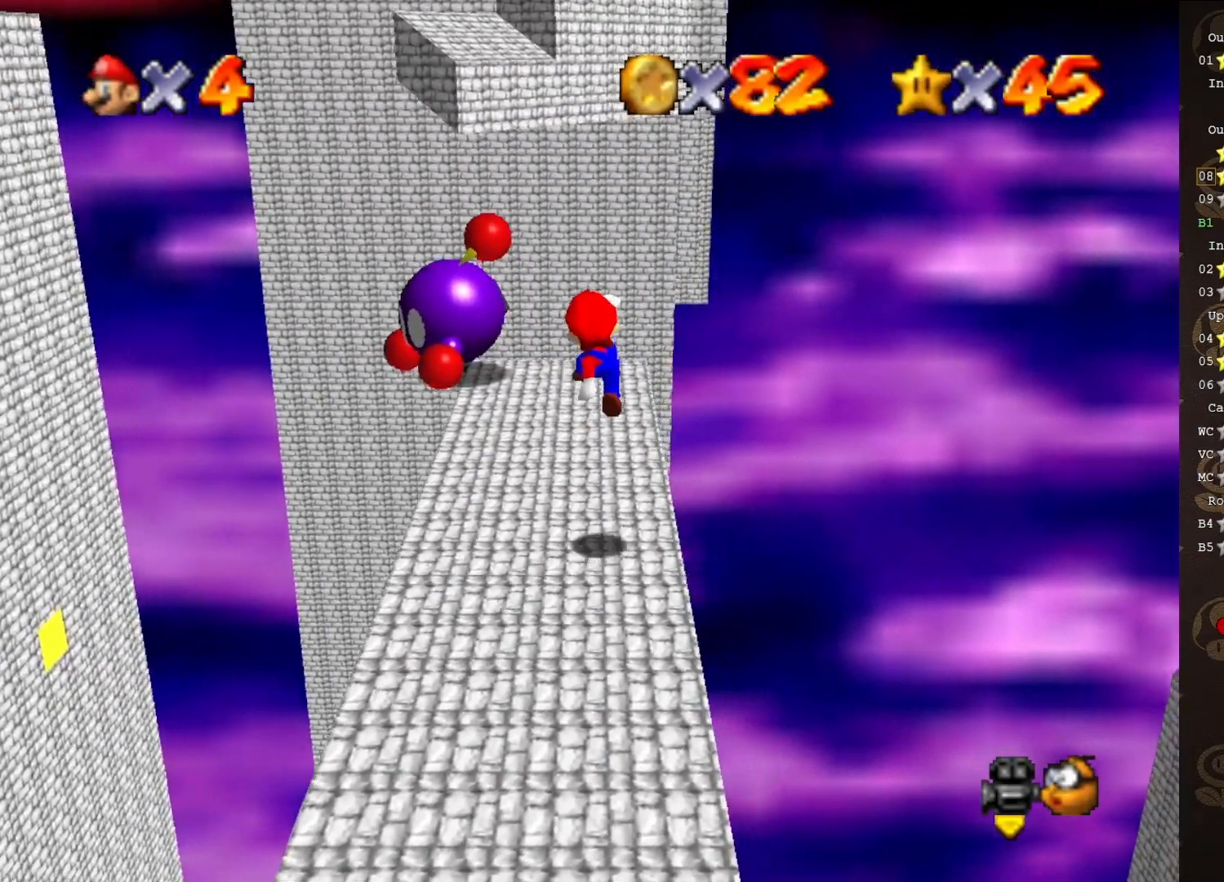
{"buttons": [], "left_stick": "center", "events": [[67, "A", "up"], [217, "left_stick", "center"]]}
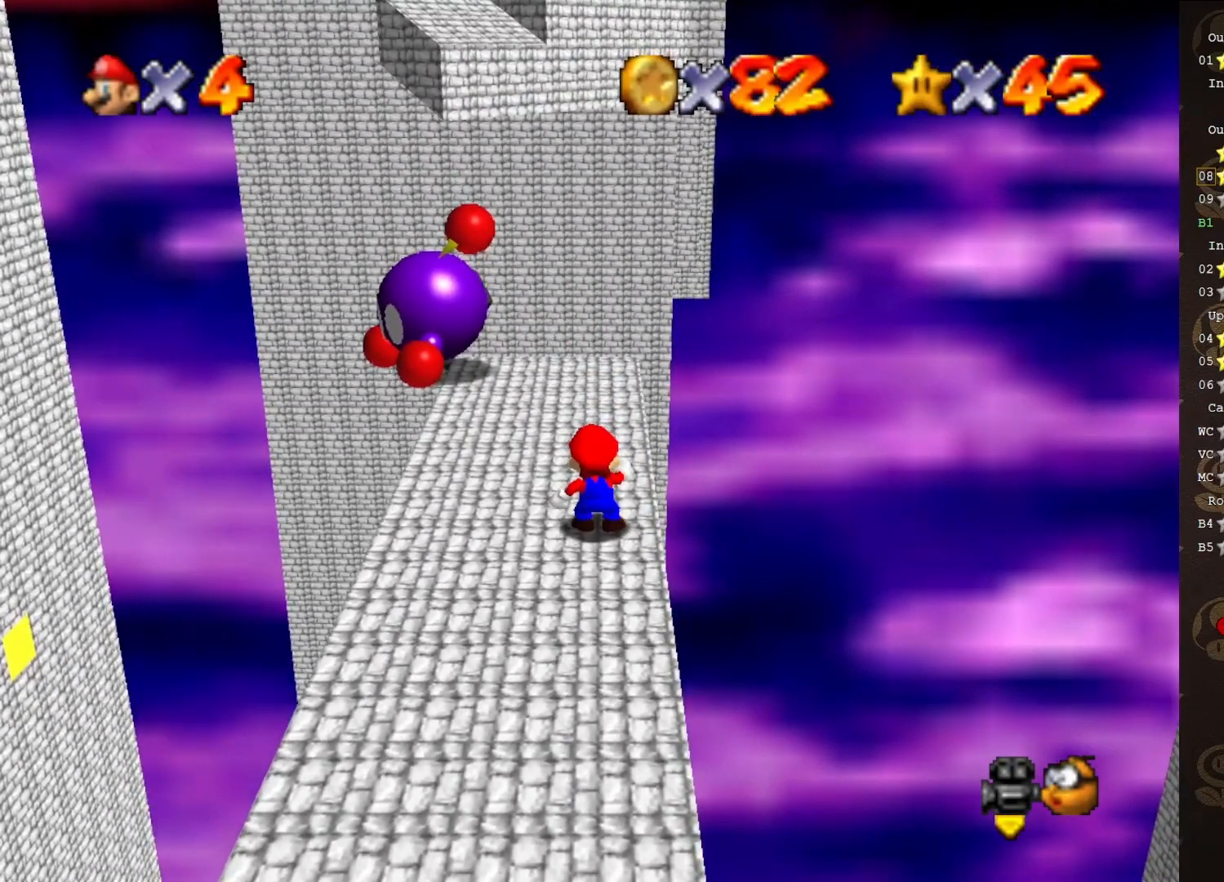
{"buttons": [], "left_stick": "up", "events": [[233, "left_stick", "up"], [267, "A", "down"], [367, "A", "up"]]}
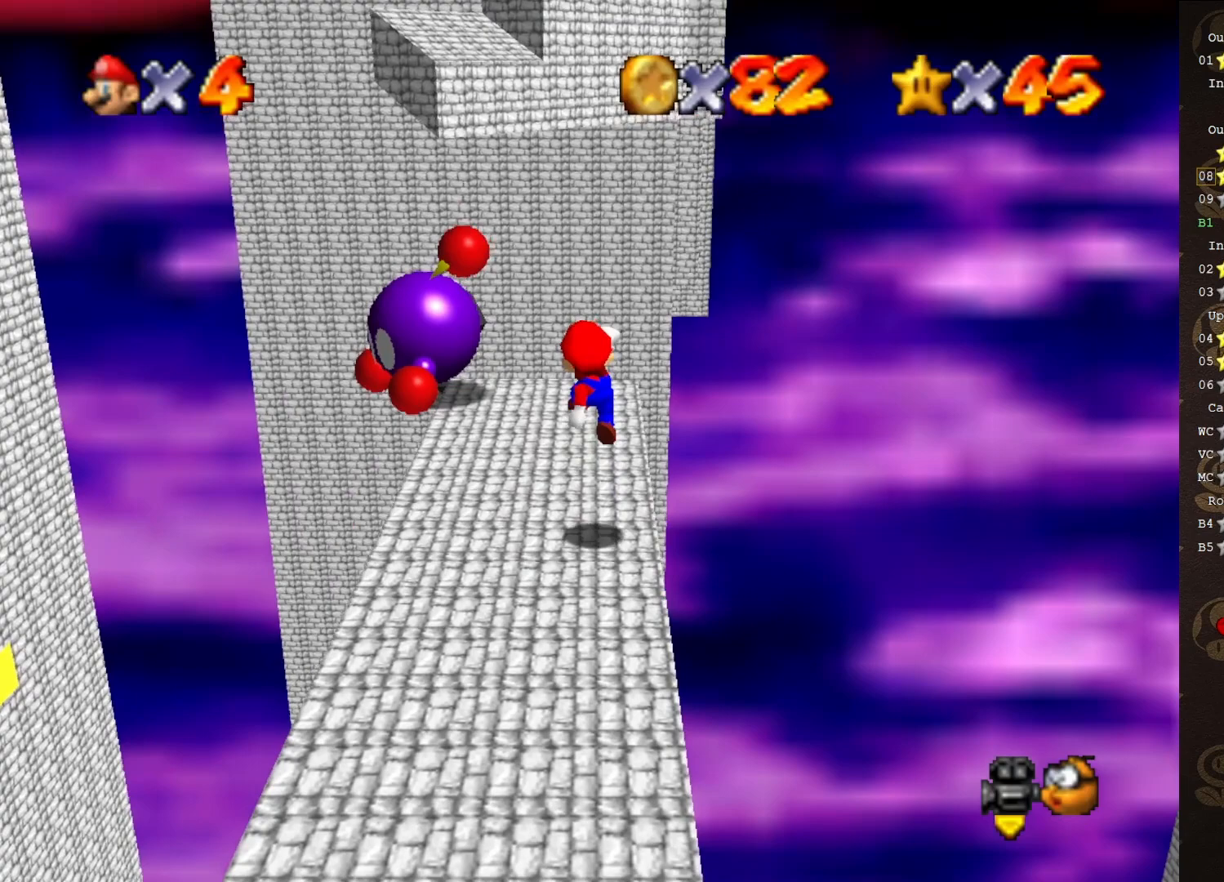
{"buttons": [], "left_stick": "center", "events": [[117, "left_stick", "up-right"], [250, "left_stick", "center"]]}
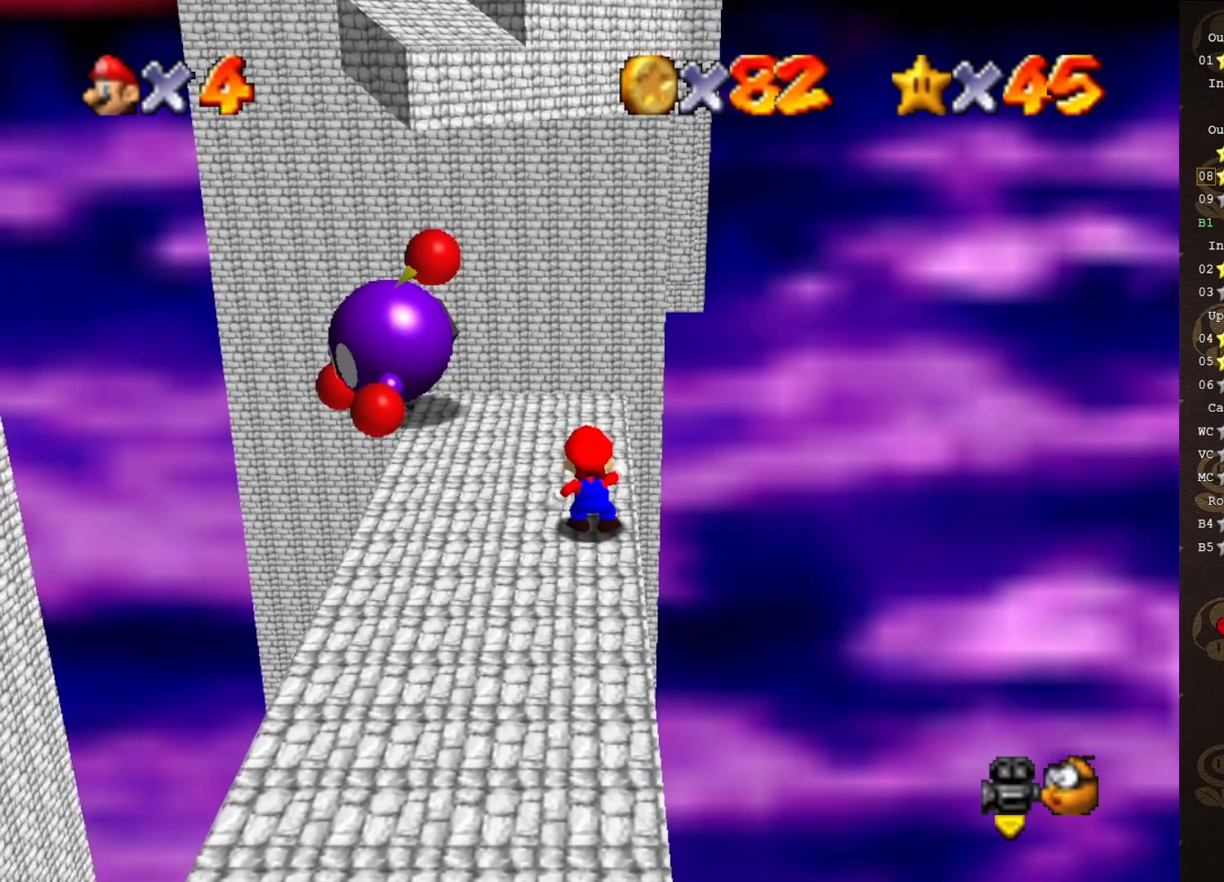
{"buttons": [], "left_stick": "center", "events": []}
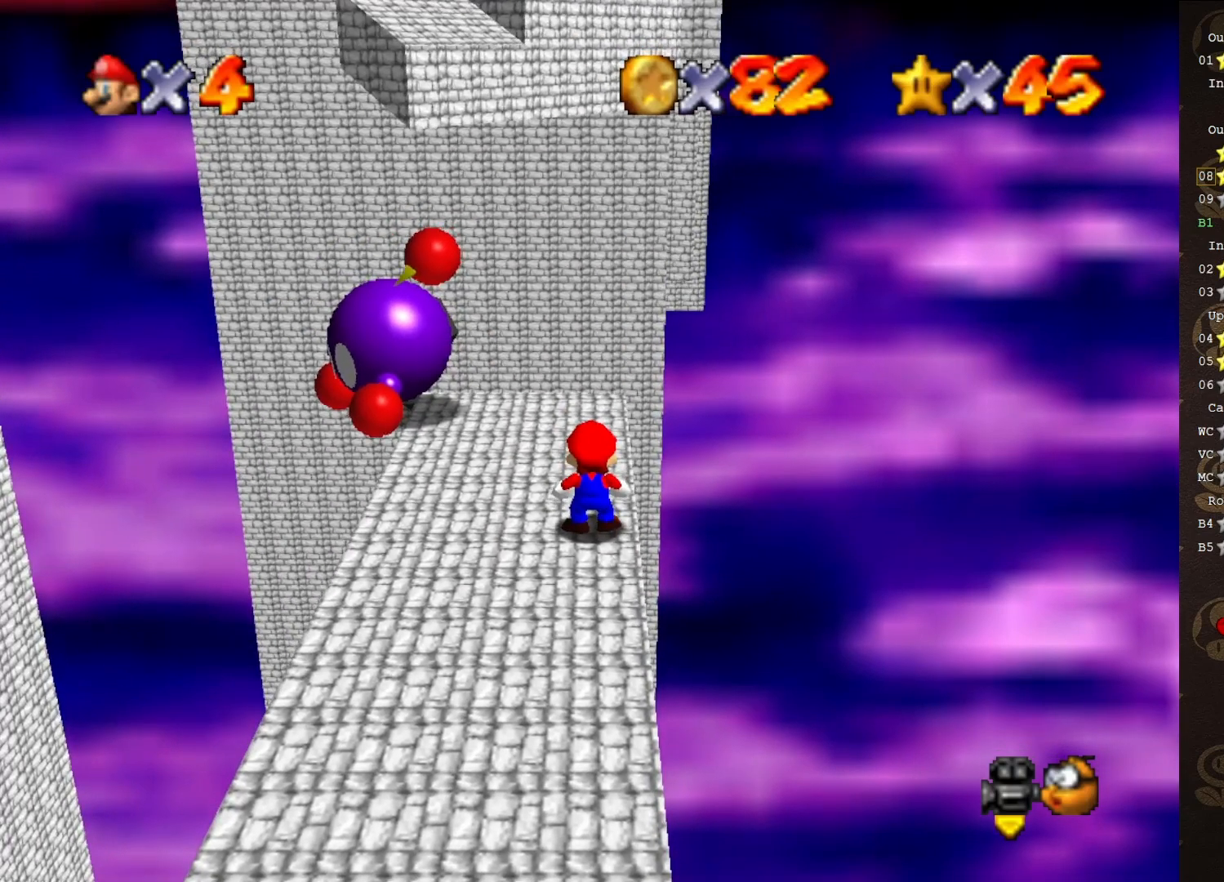
{"buttons": [], "left_stick": "center", "events": []}
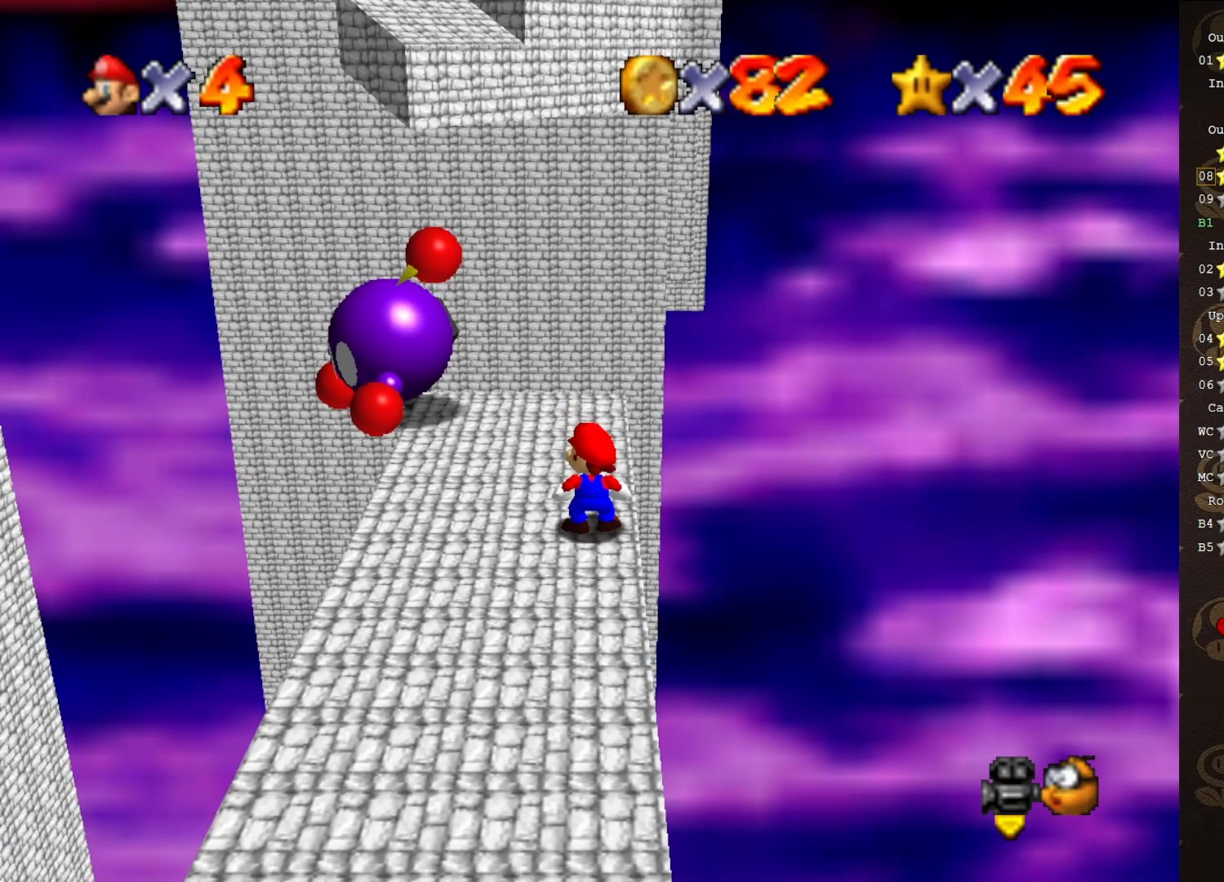
{"buttons": [], "left_stick": "center", "events": []}
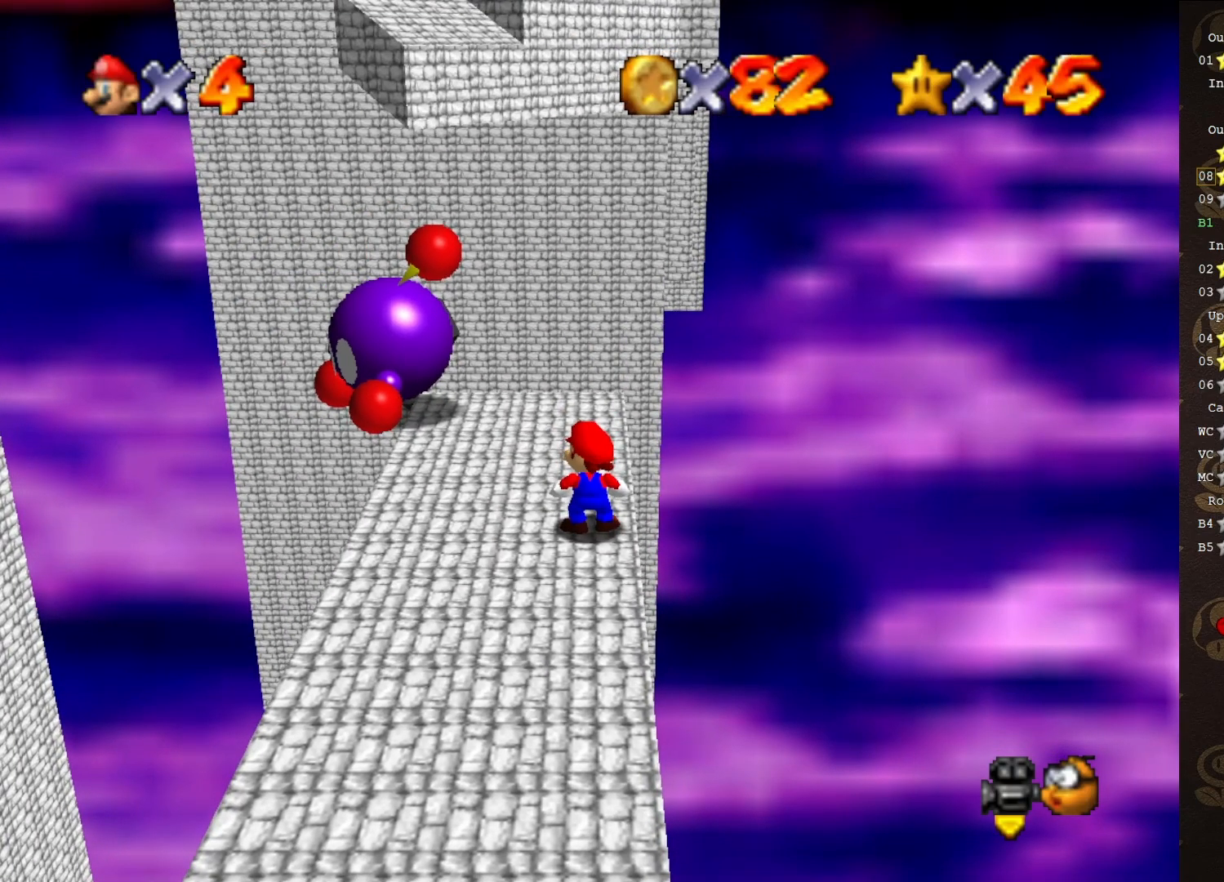
{"buttons": [], "left_stick": "center", "events": []}
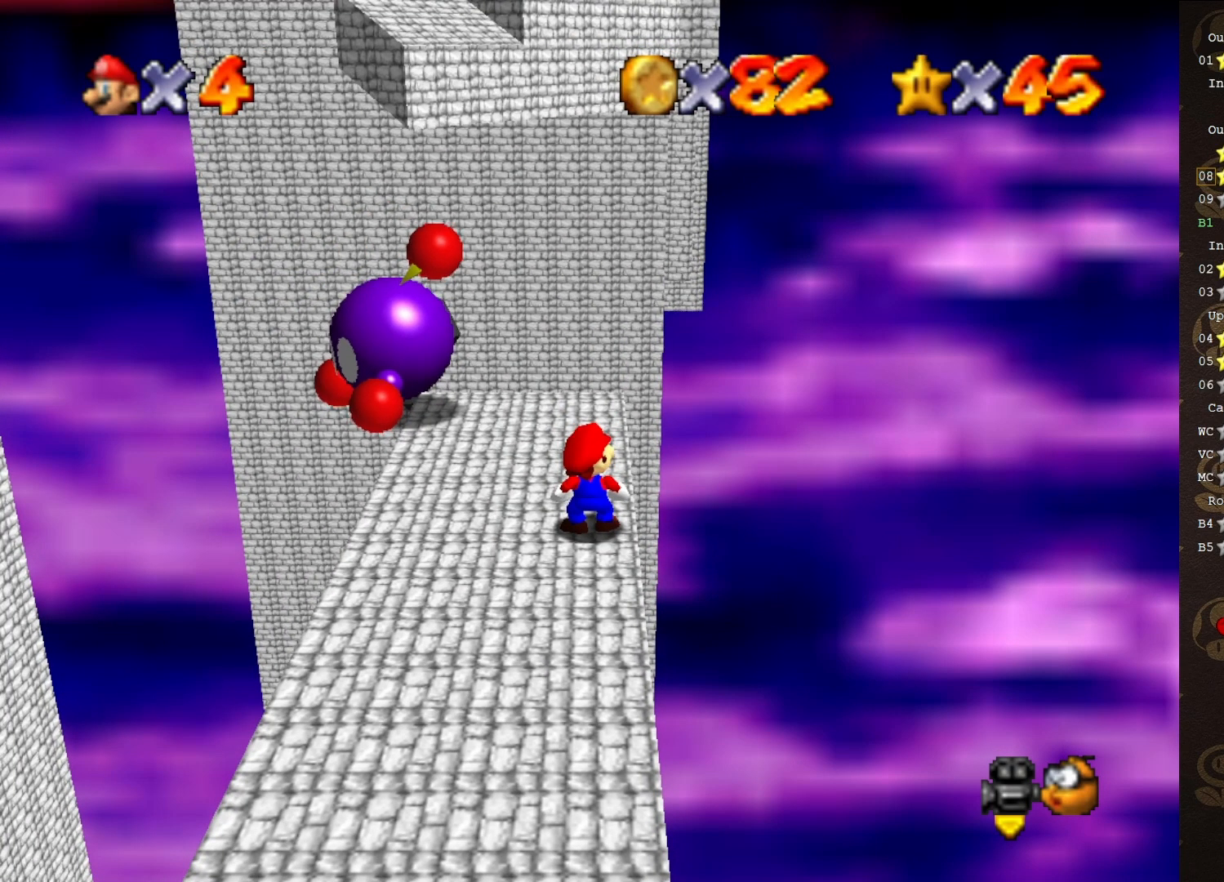
{"buttons": [], "left_stick": "up", "events": [[267, "A", "down"], [267, "left_stick", "up"], [367, "A", "up"]]}
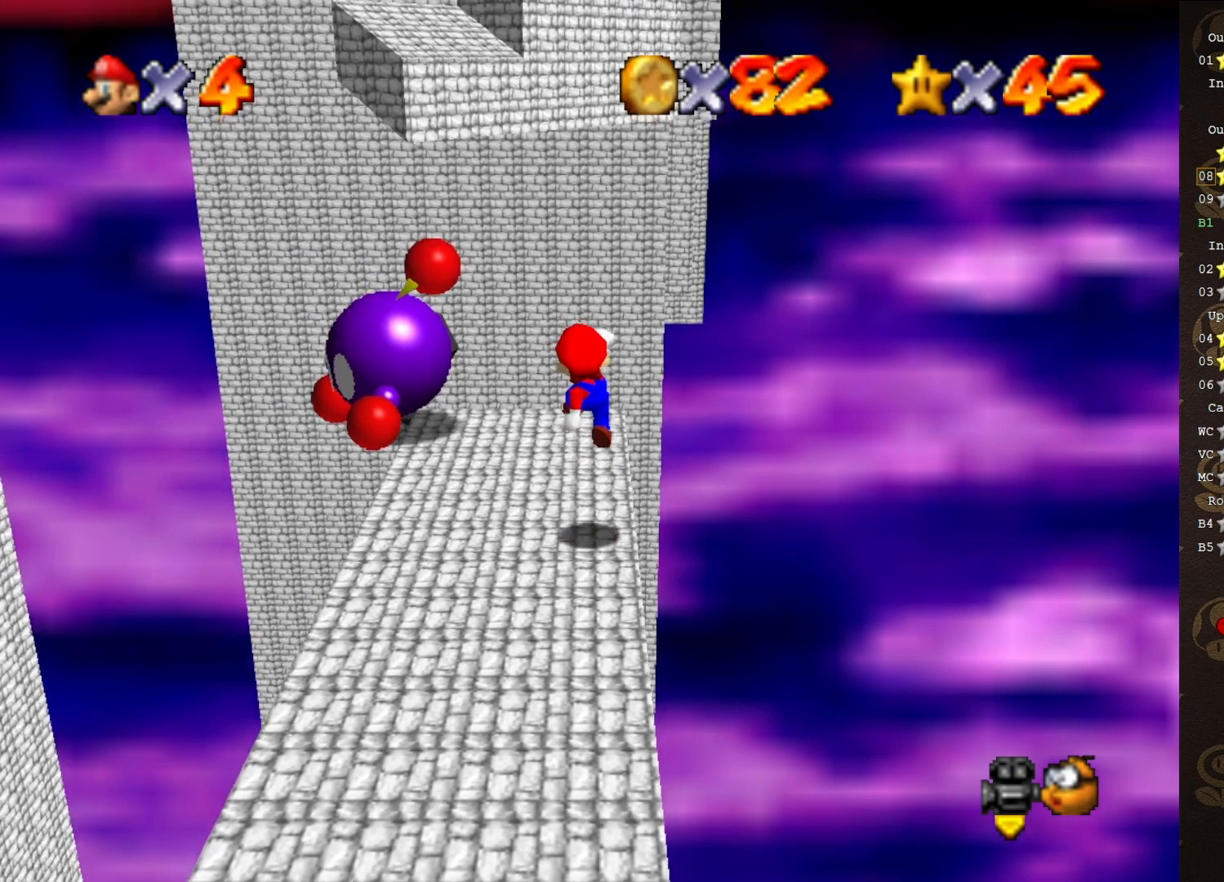
{"buttons": [], "left_stick": "center", "events": [[283, "left_stick", "center"]]}
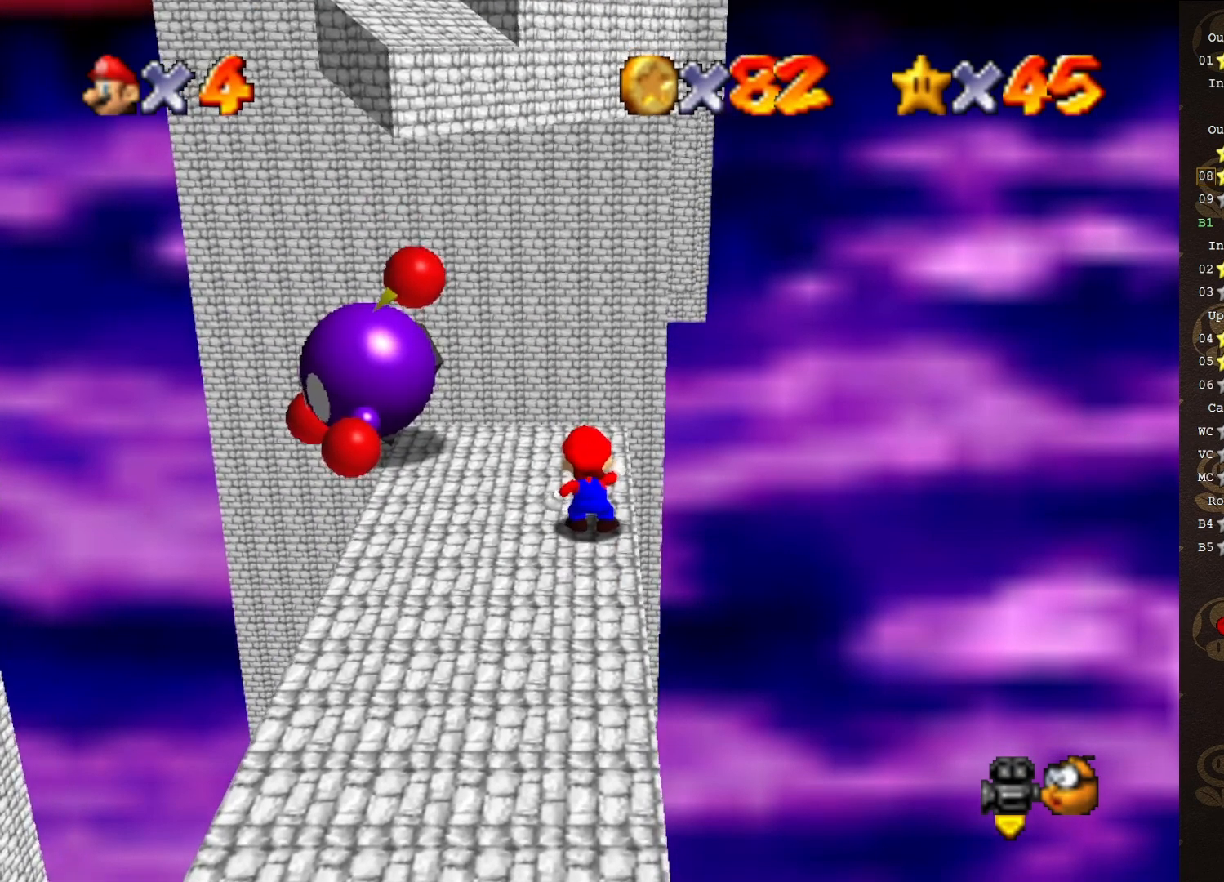
{"buttons": ["A"], "left_stick": "down", "events": [[250, "A", "down"], [317, "left_stick", "down"]]}
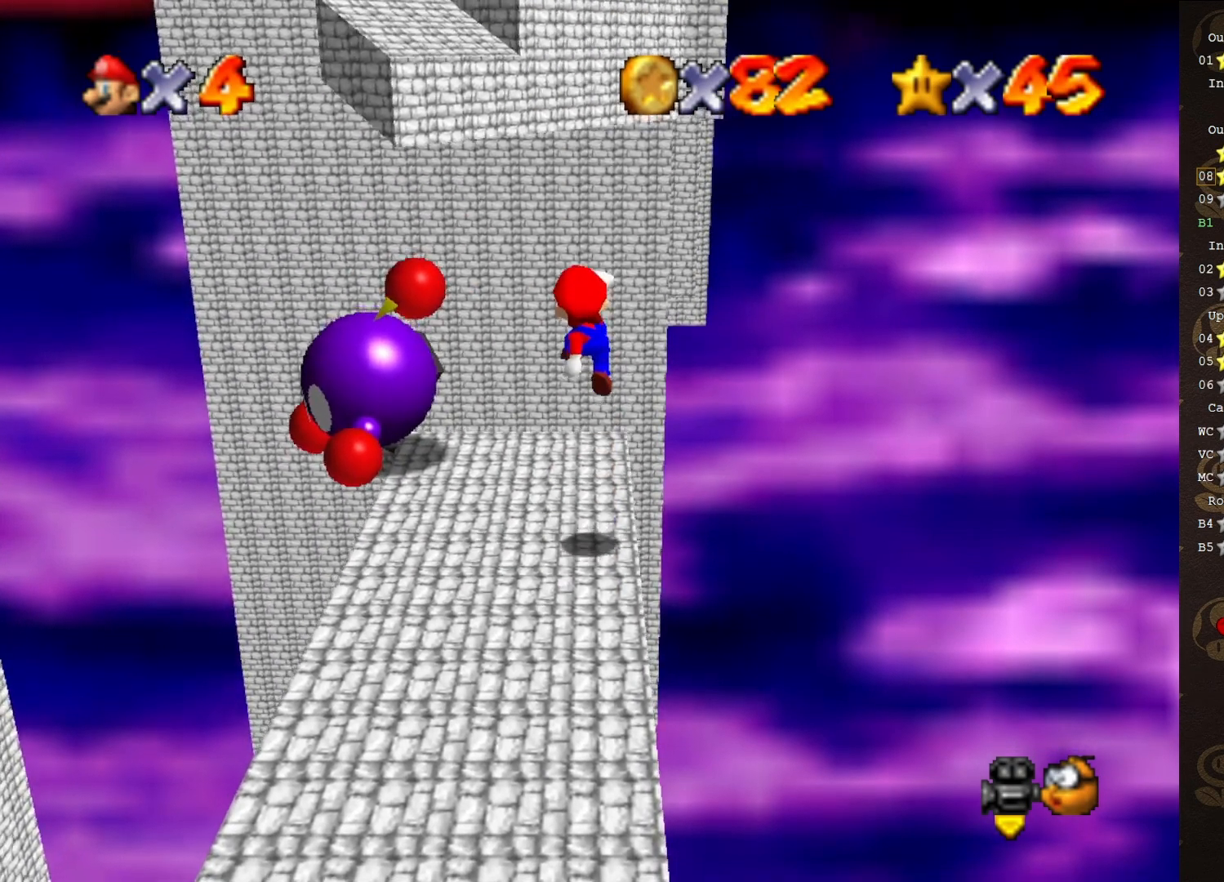
{"buttons": [], "left_stick": "center", "events": [[250, "B", "down"], [367, "A", "up"], [417, "B", "up"], [483, "left_stick", "center"]]}
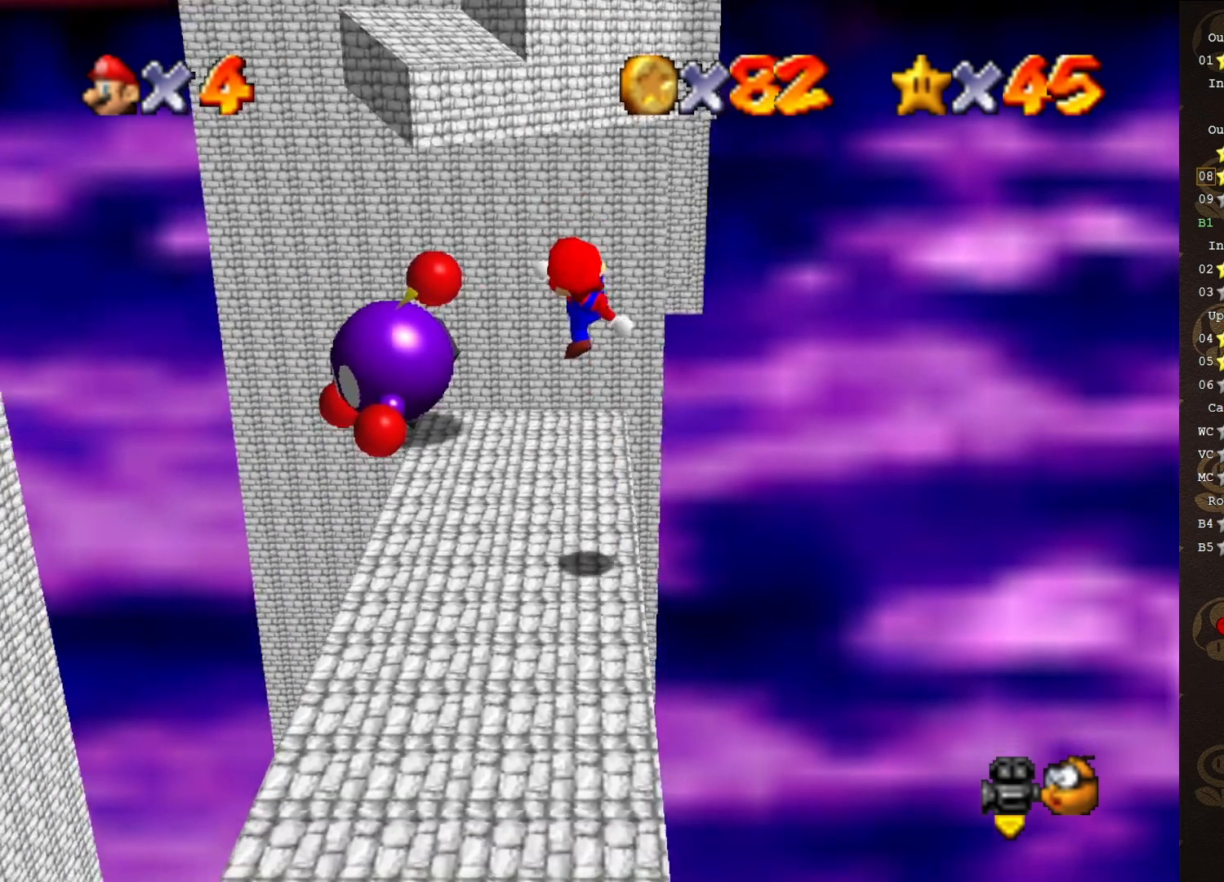
{"buttons": [], "left_stick": "center", "events": []}